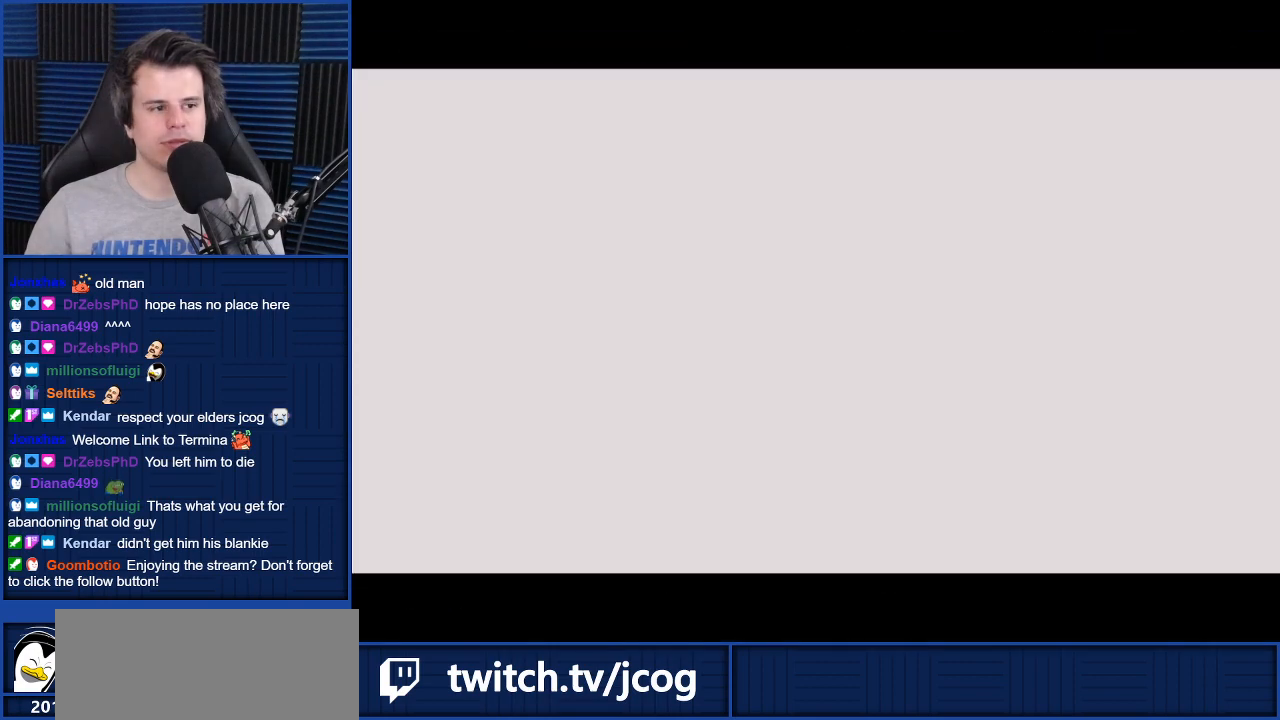
Gameplay with a controller (Nintendo layout); each line is a JSON object with the inputs held at the frame after it. "events" lists button and stick changes between this image and that frame as [ms after this image, input, new state], when the widget could be followed in between. Not read: L3 R3.
{"buttons": [], "left_stick": "up", "right_stick": "center", "events": []}
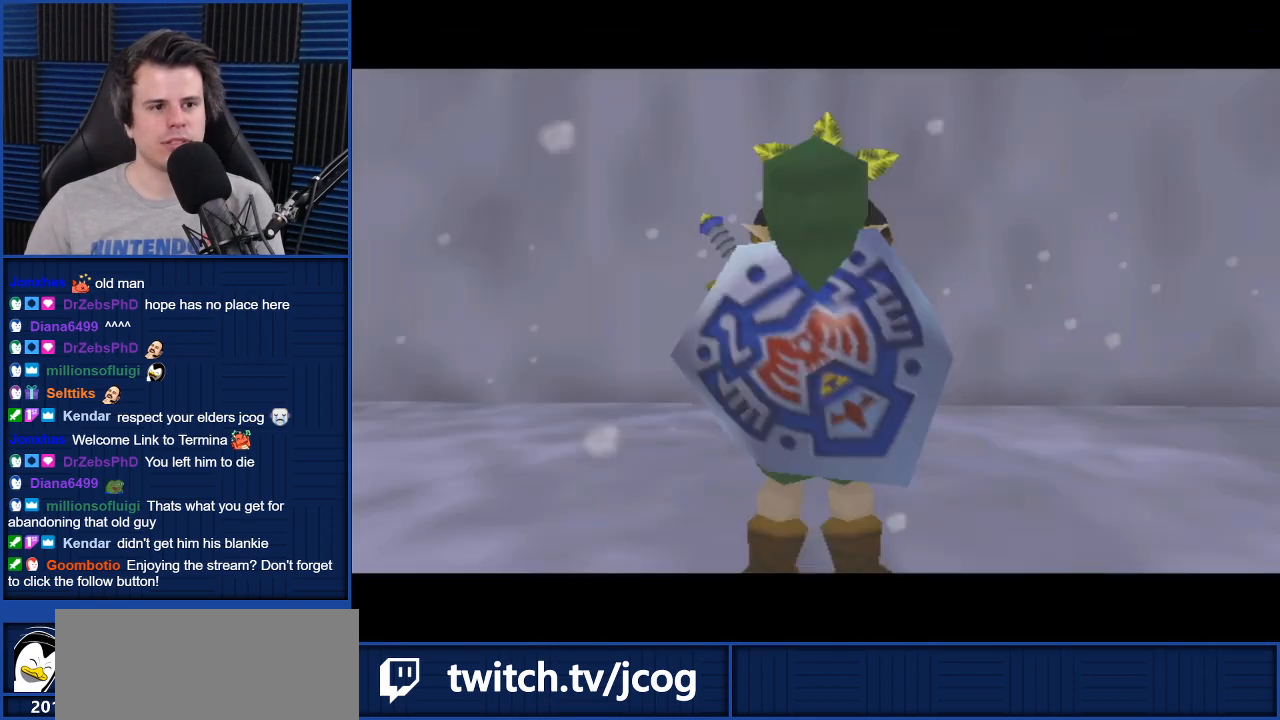
{"buttons": [], "left_stick": "up", "right_stick": "center", "events": []}
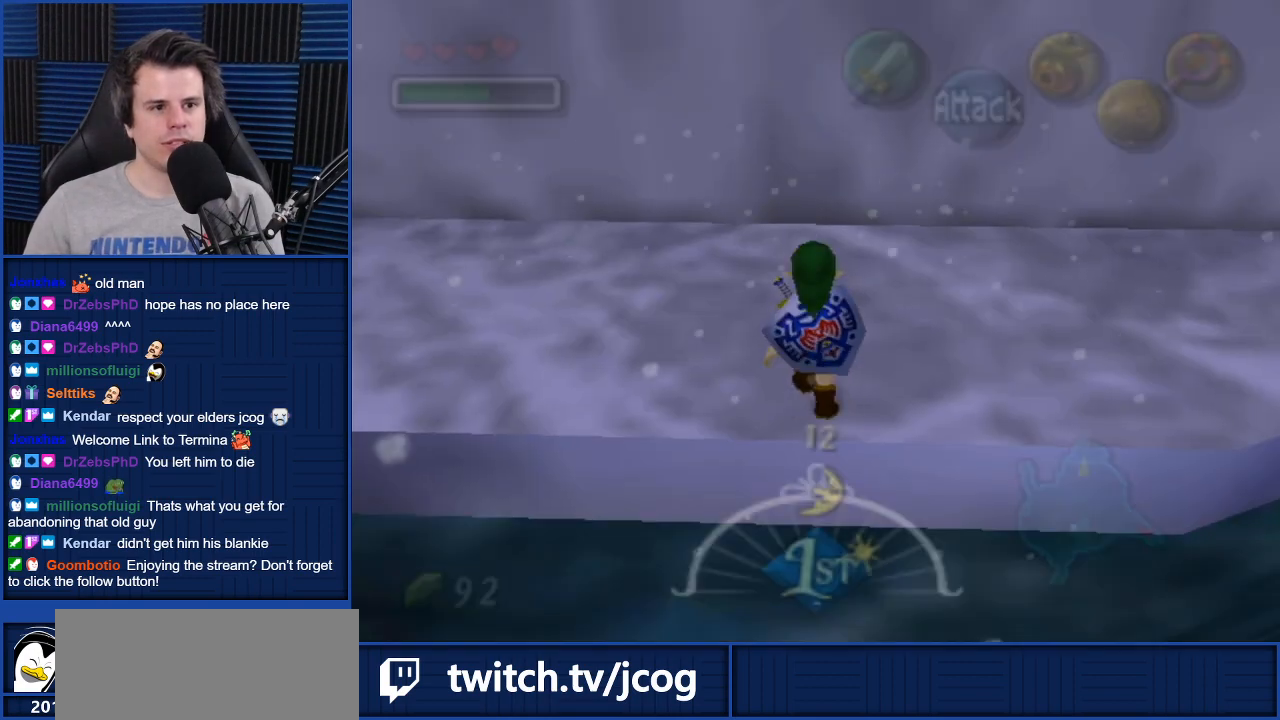
{"buttons": [], "left_stick": "up", "right_stick": "center", "events": [[100, "X", "down"], [200, "X", "up"], [234, "left_stick", "center"], [367, "left_stick", "up"]]}
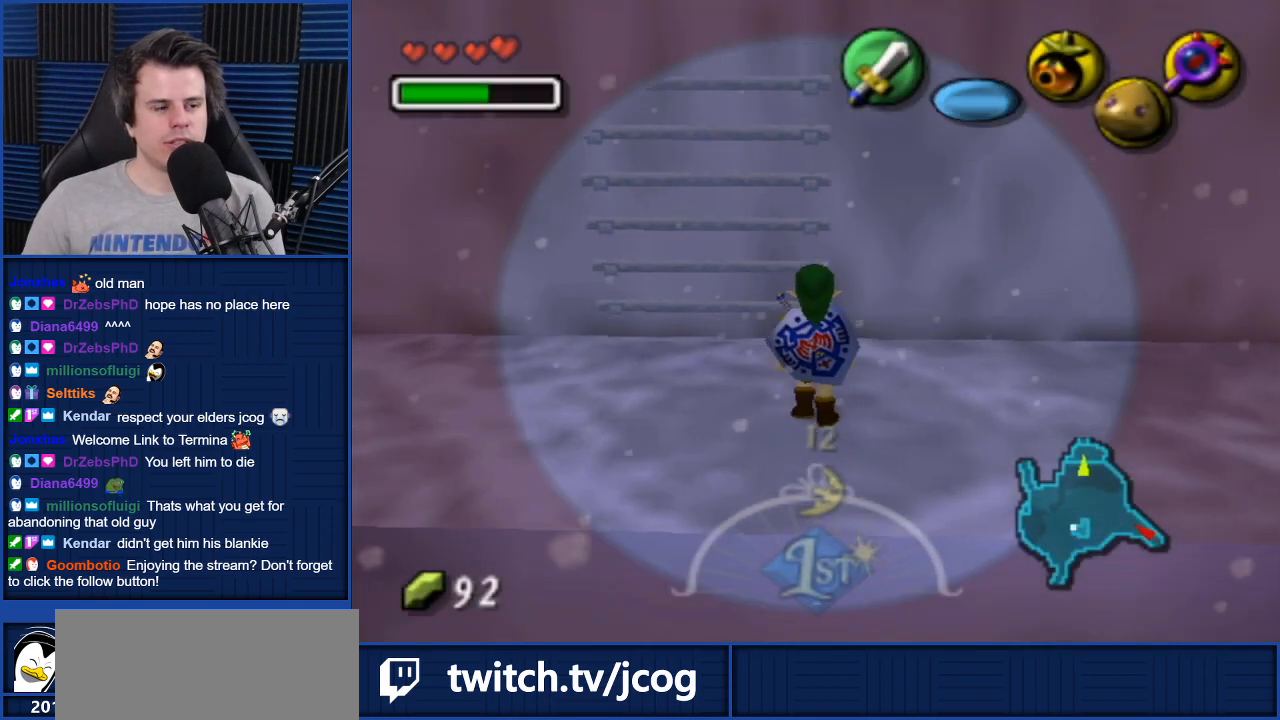
{"buttons": [], "left_stick": "up", "right_stick": "center", "events": [[167, "left_stick", "up-left"], [301, "left_stick", "up"]]}
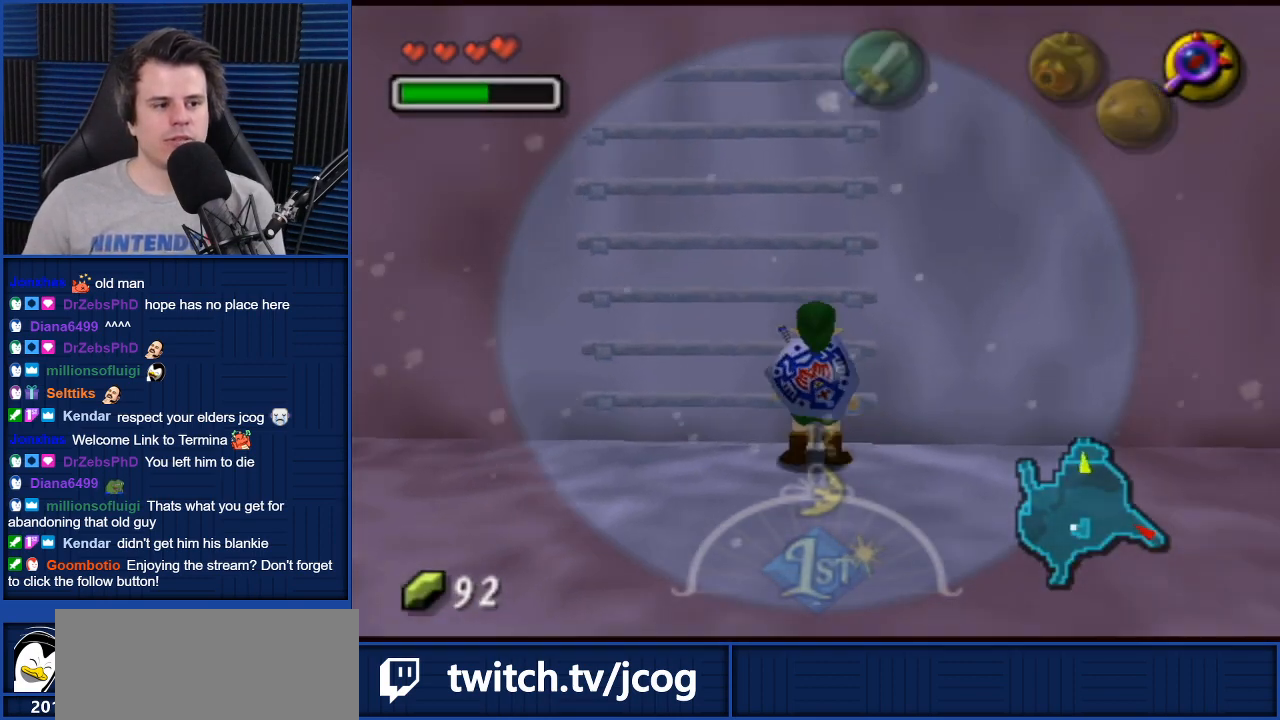
{"buttons": [], "left_stick": "up", "right_stick": "center", "events": []}
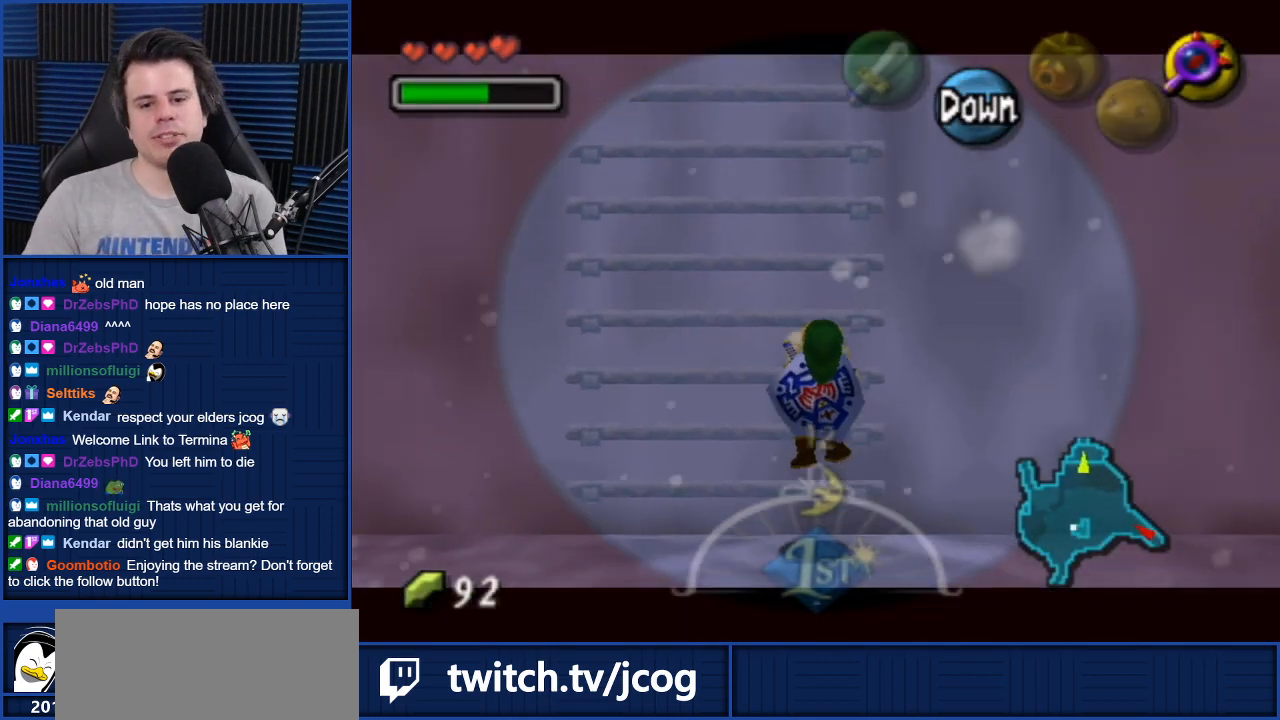
{"buttons": [], "left_stick": "up", "right_stick": "center", "events": []}
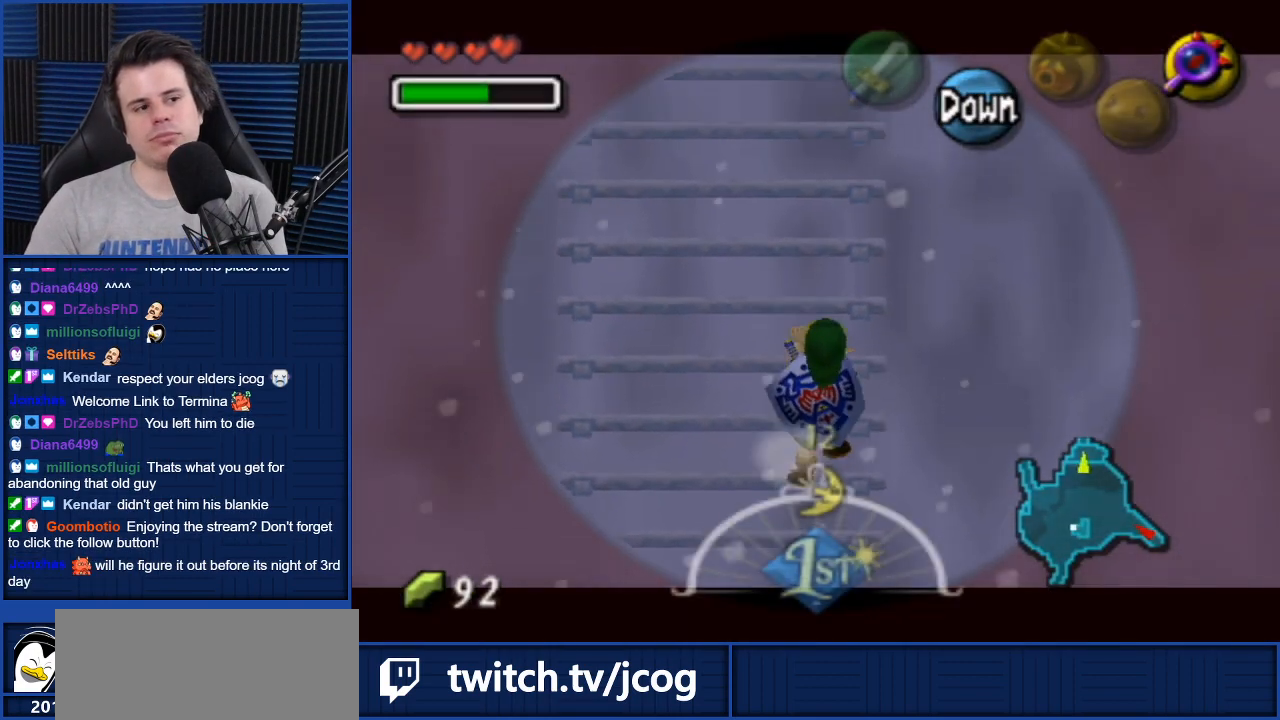
{"buttons": [], "left_stick": "up", "right_stick": "center", "events": []}
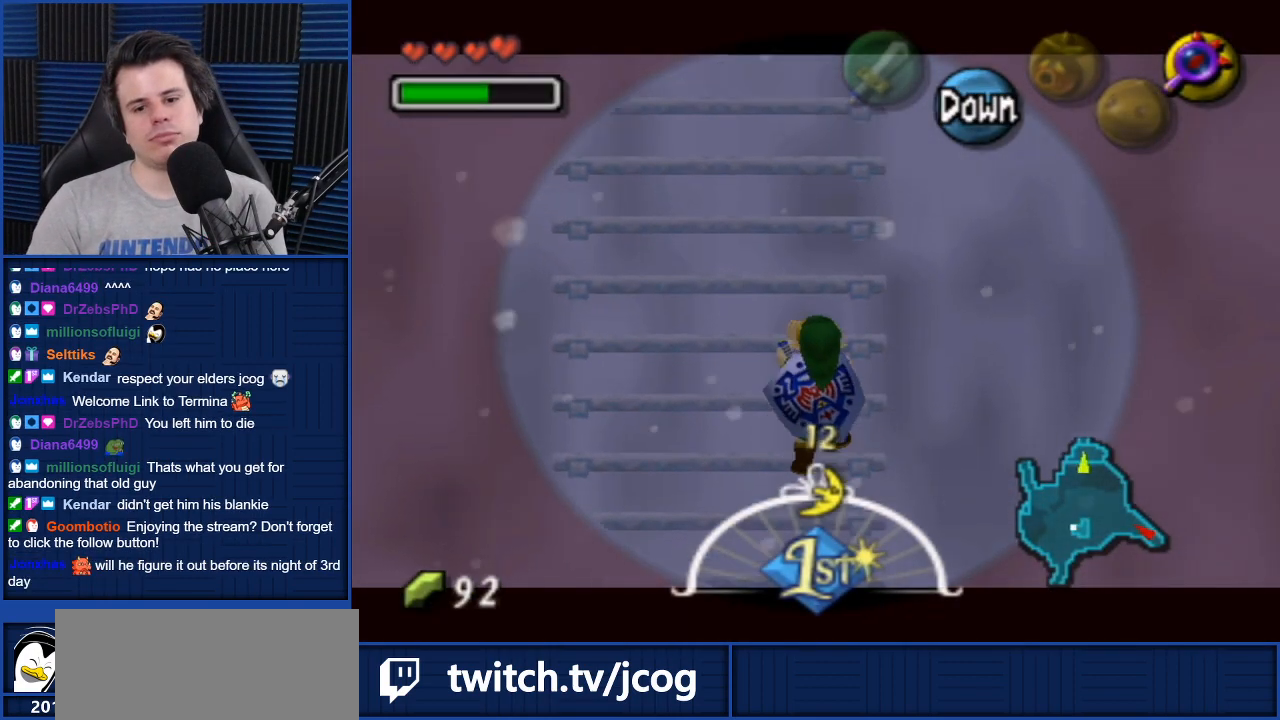
{"buttons": [], "left_stick": "up", "right_stick": "center", "events": []}
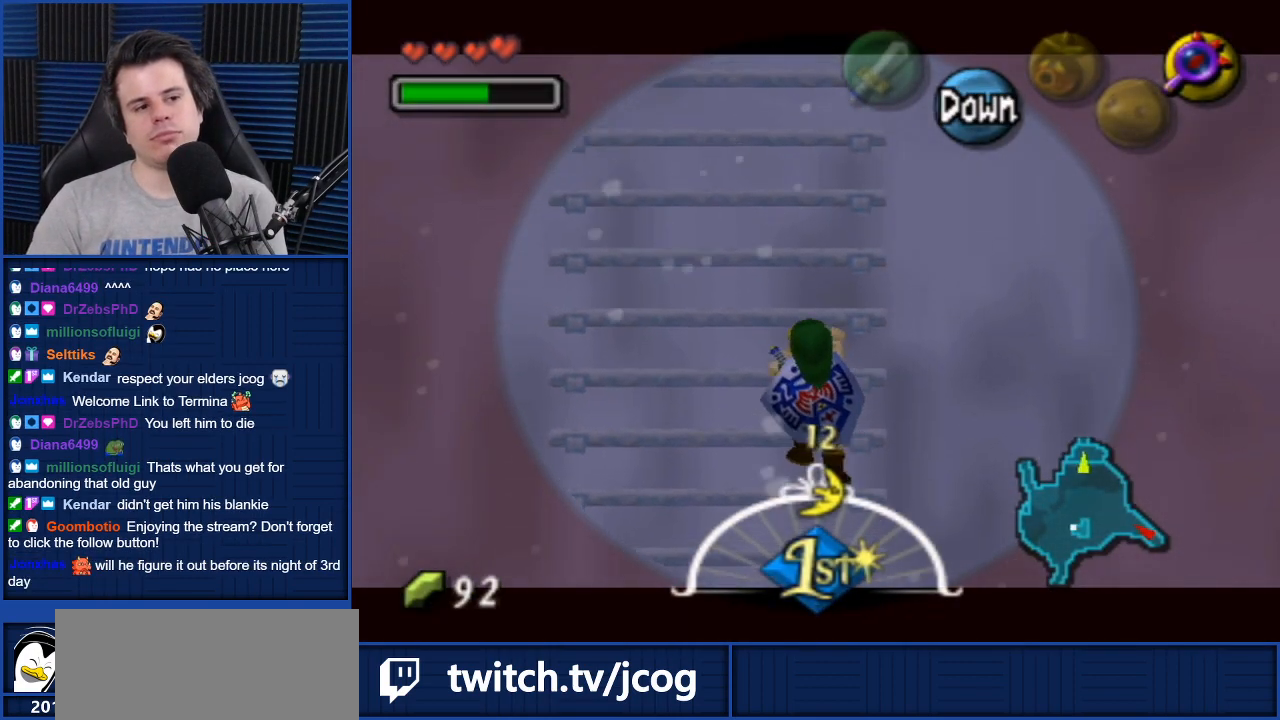
{"buttons": [], "left_stick": "up", "right_stick": "center", "events": []}
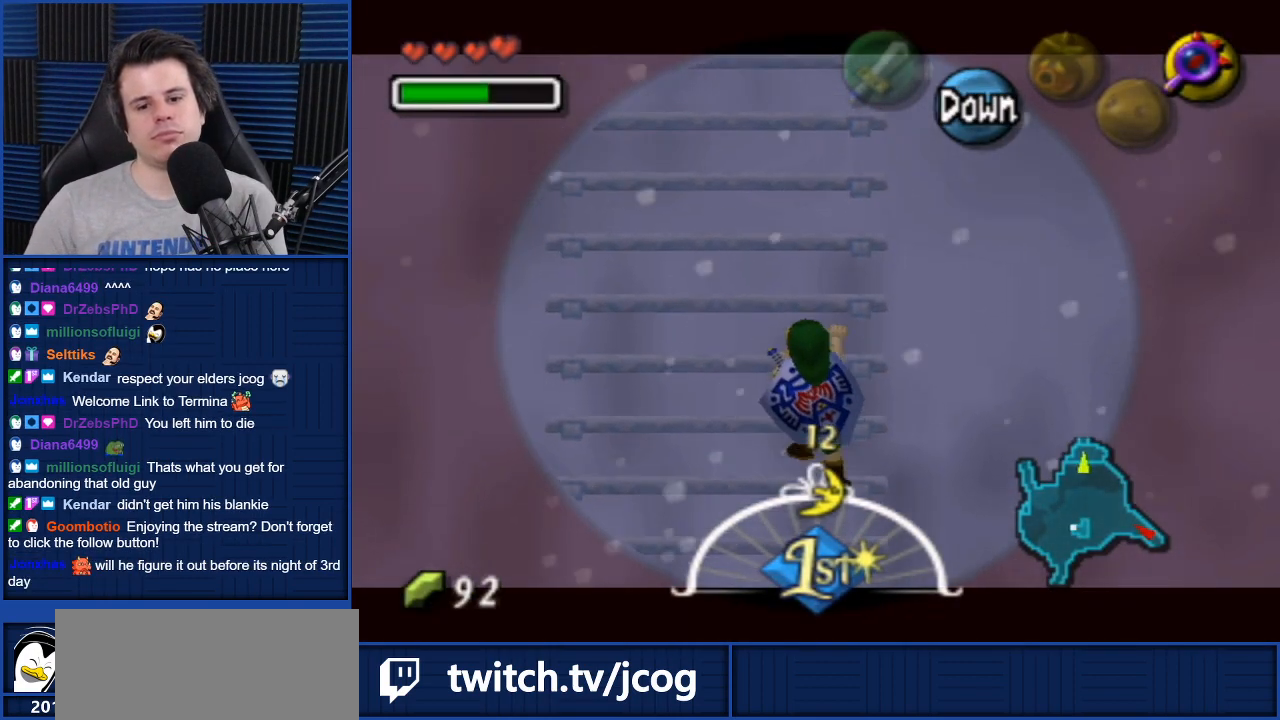
{"buttons": [], "left_stick": "up", "right_stick": "center", "events": []}
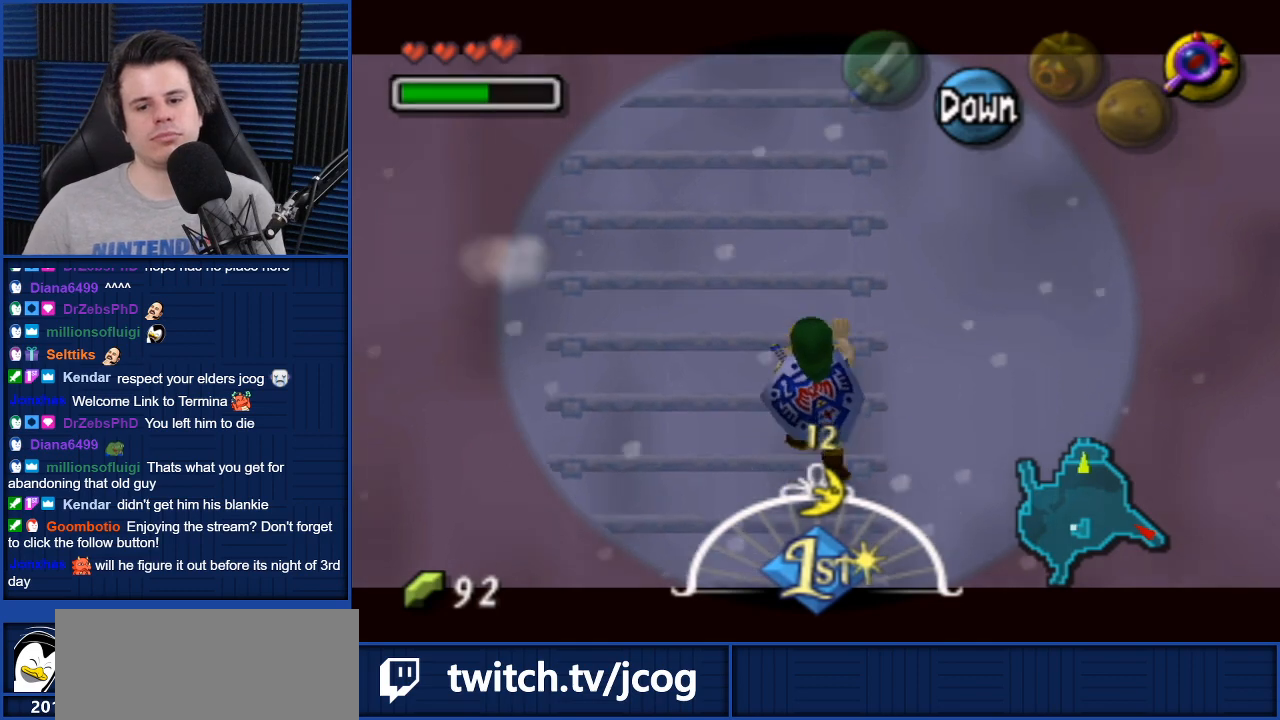
{"buttons": [], "left_stick": "up", "right_stick": "center", "events": []}
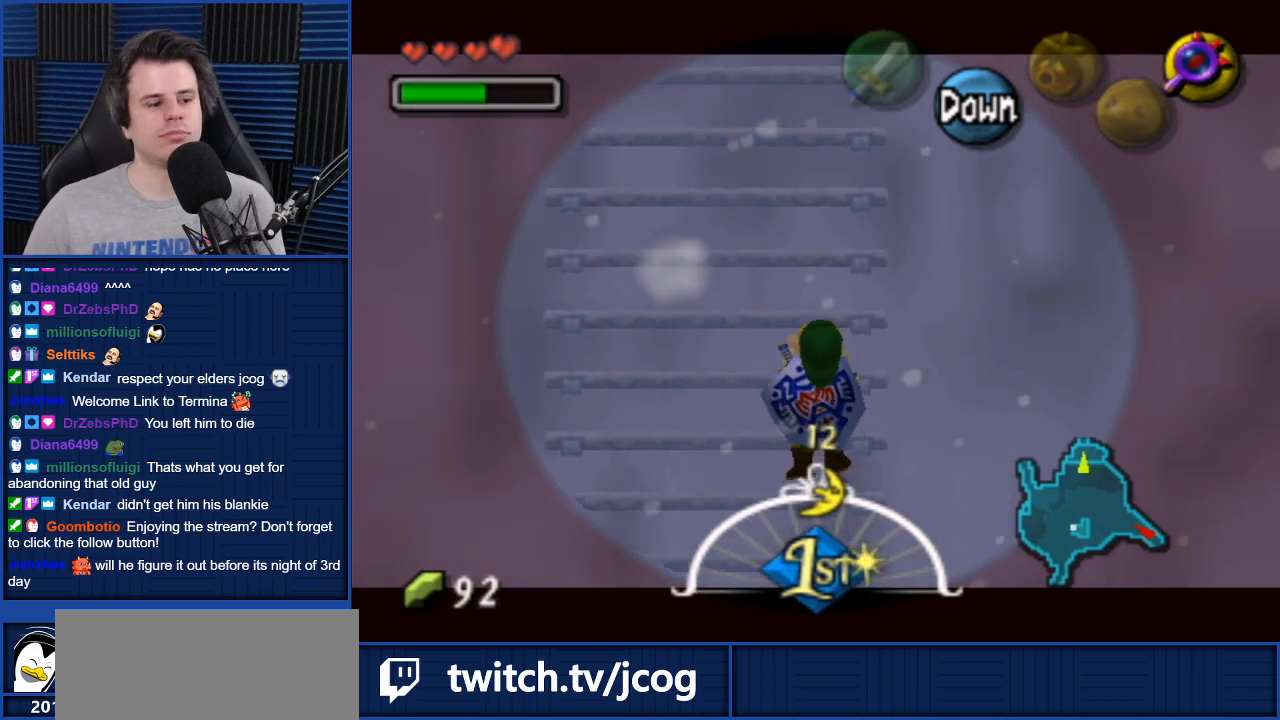
{"buttons": [], "left_stick": "up", "right_stick": "center", "events": []}
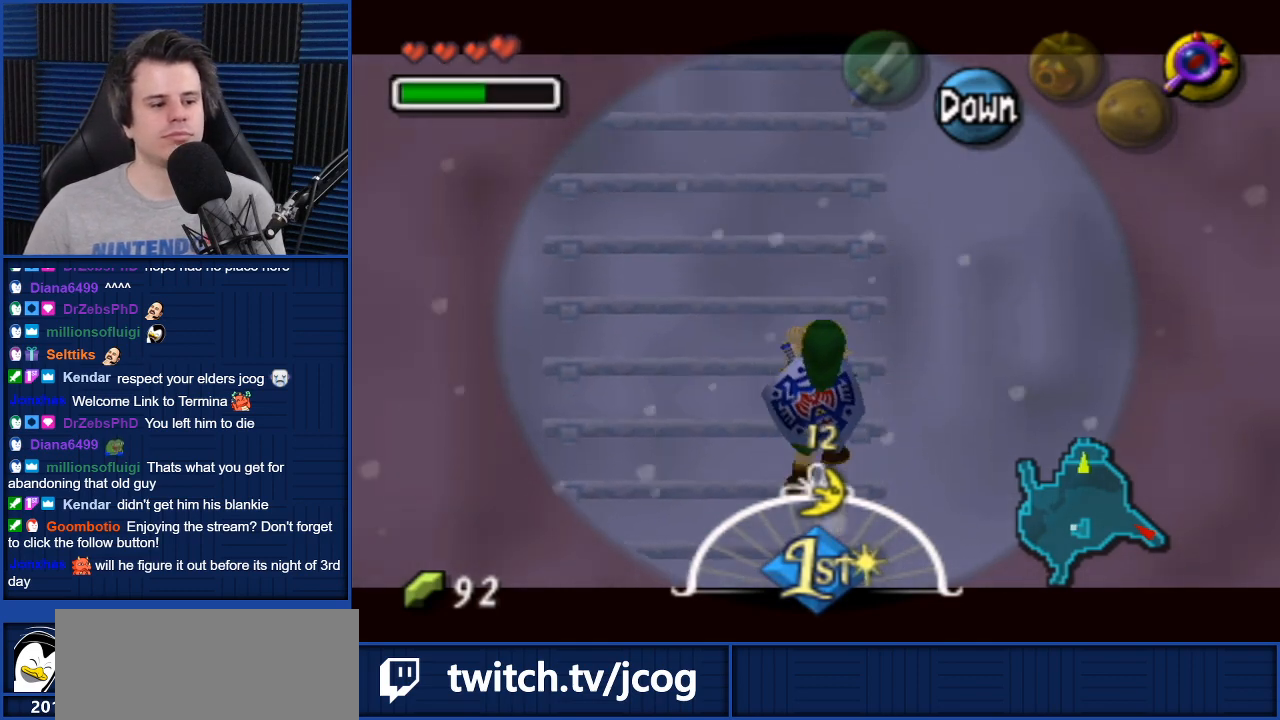
{"buttons": [], "left_stick": "up", "right_stick": "center", "events": []}
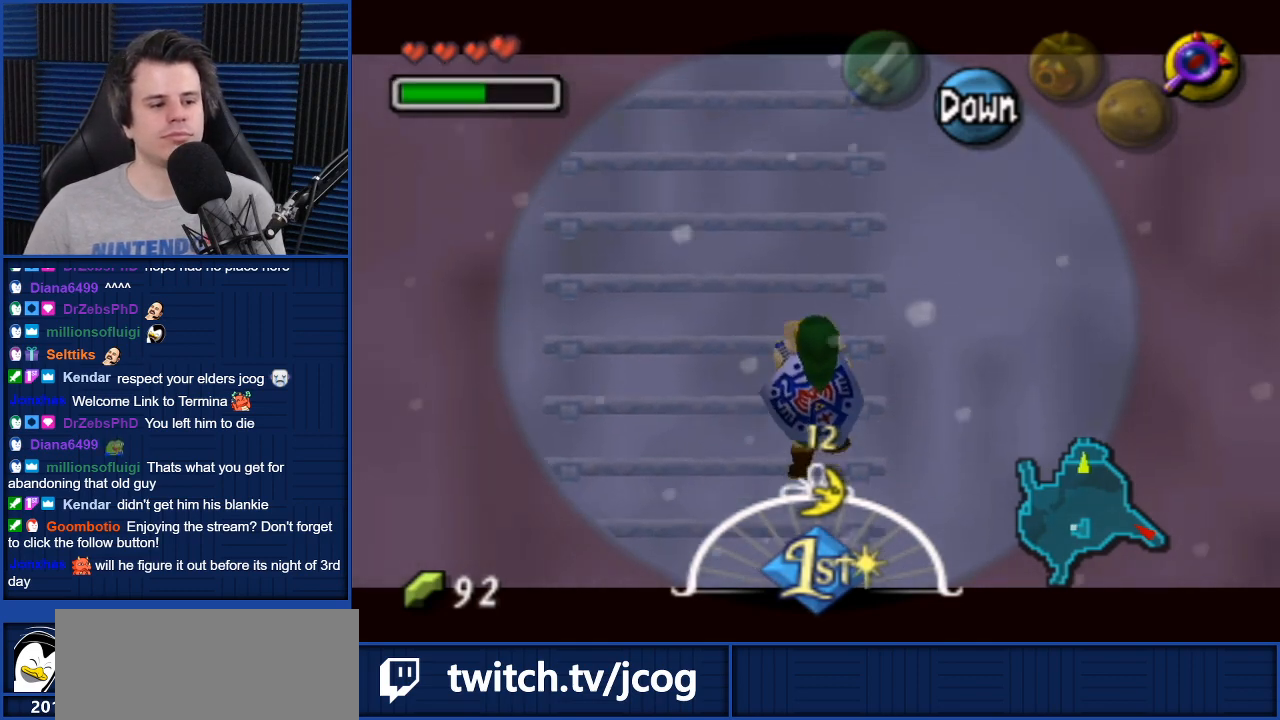
{"buttons": [], "left_stick": "up", "right_stick": "center", "events": []}
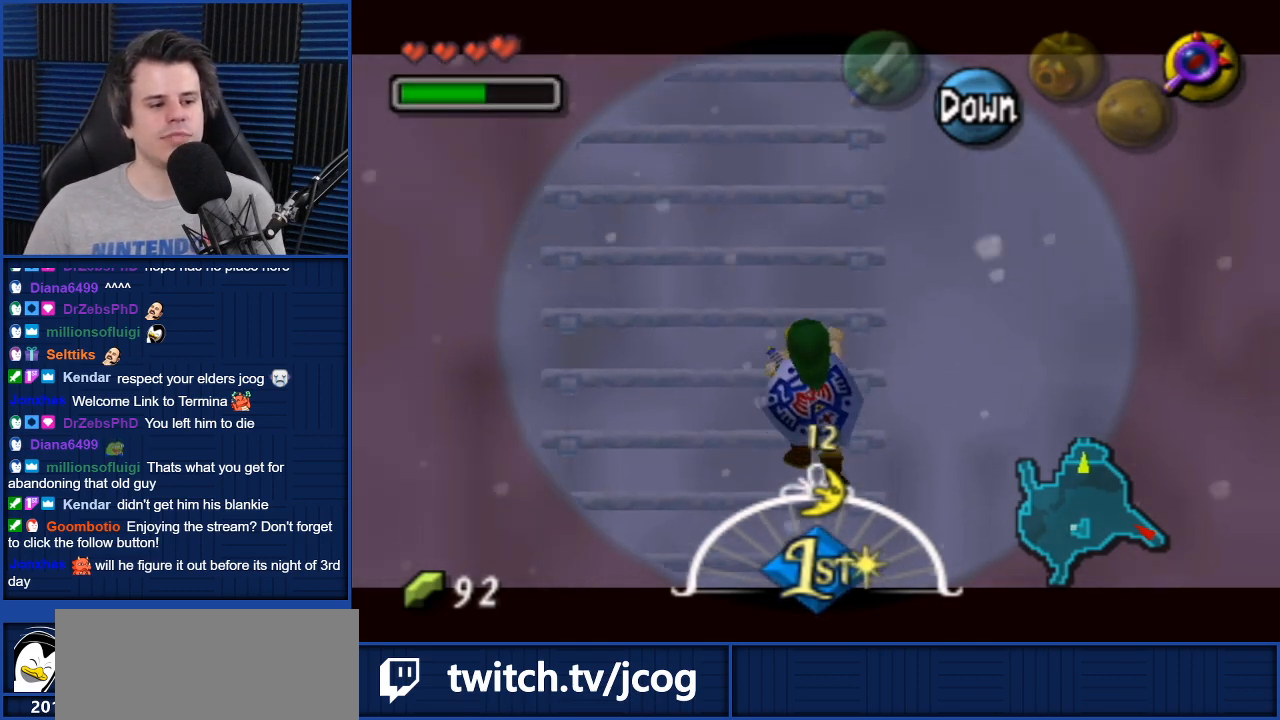
{"buttons": [], "left_stick": "up", "right_stick": "center", "events": []}
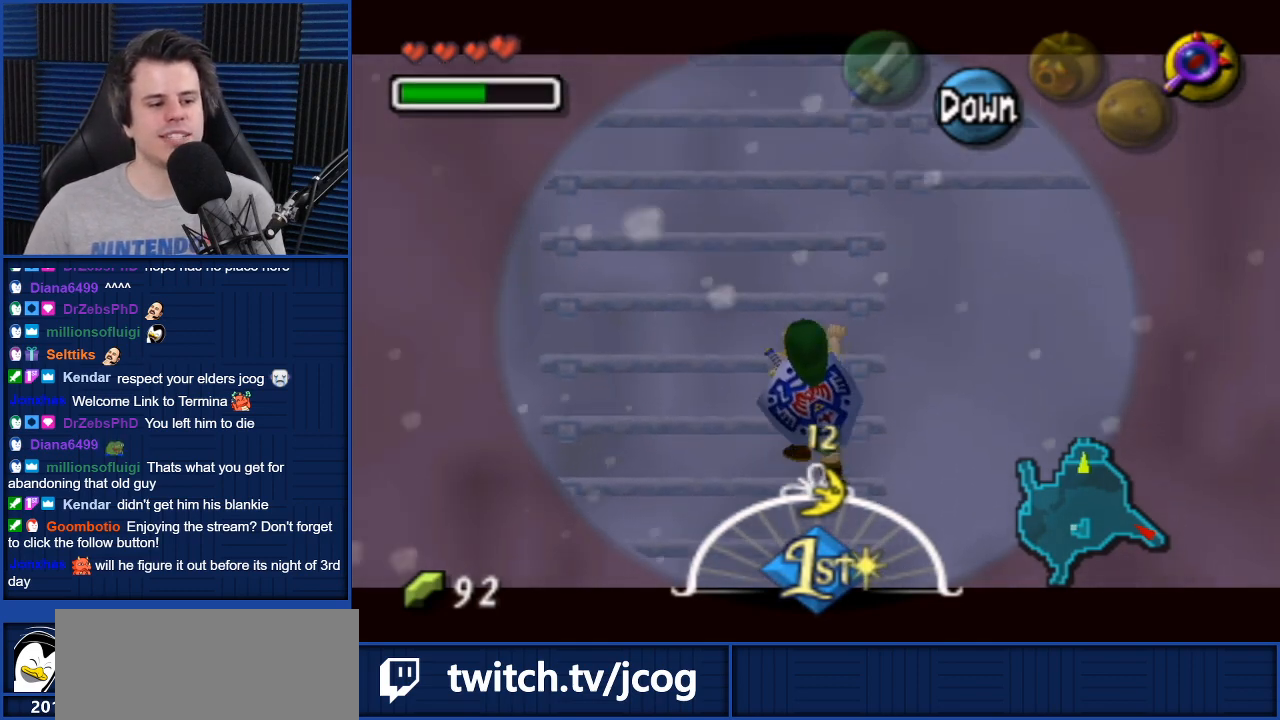
{"buttons": [], "left_stick": "up", "right_stick": "center", "events": []}
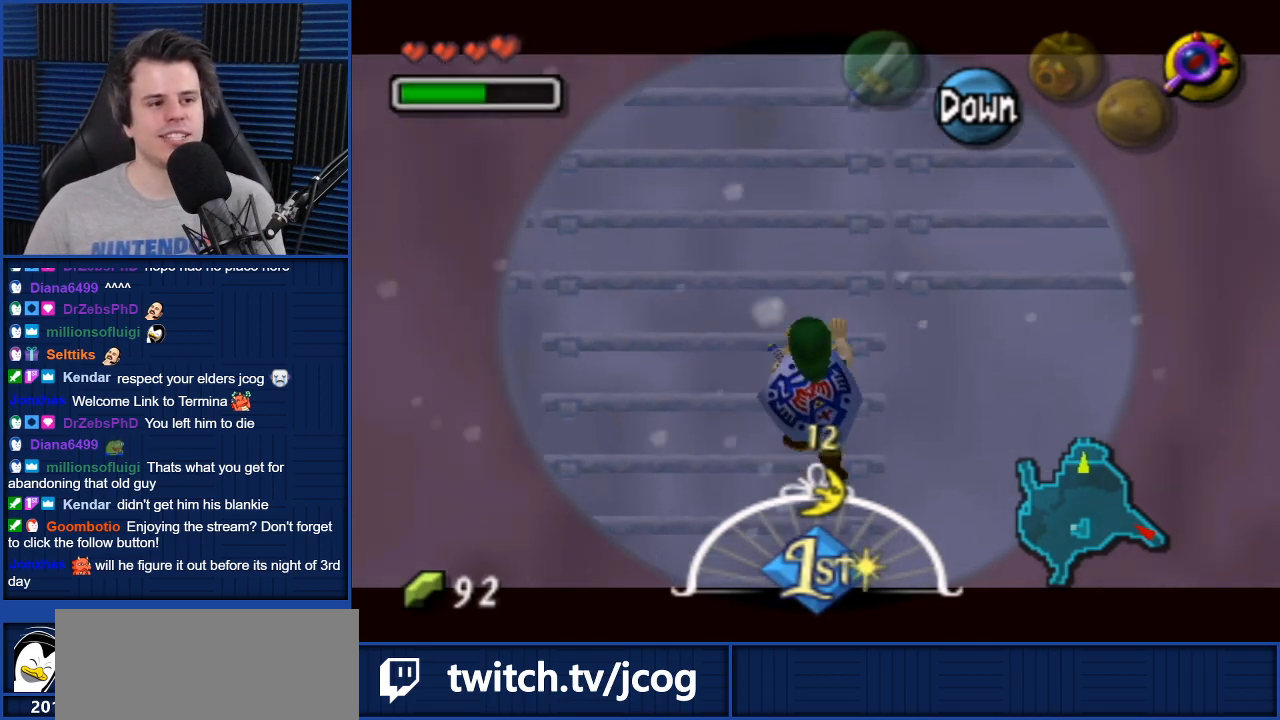
{"buttons": [], "left_stick": "up", "right_stick": "center", "events": []}
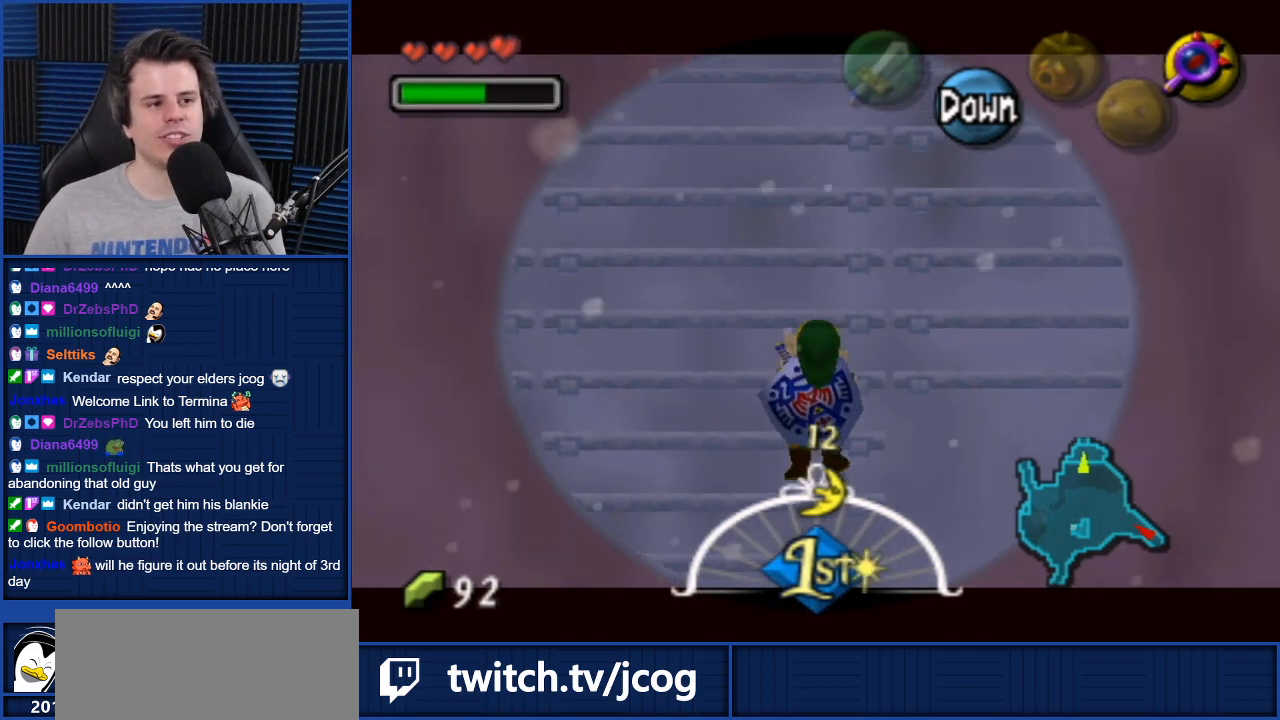
{"buttons": [], "left_stick": "up", "right_stick": "center", "events": []}
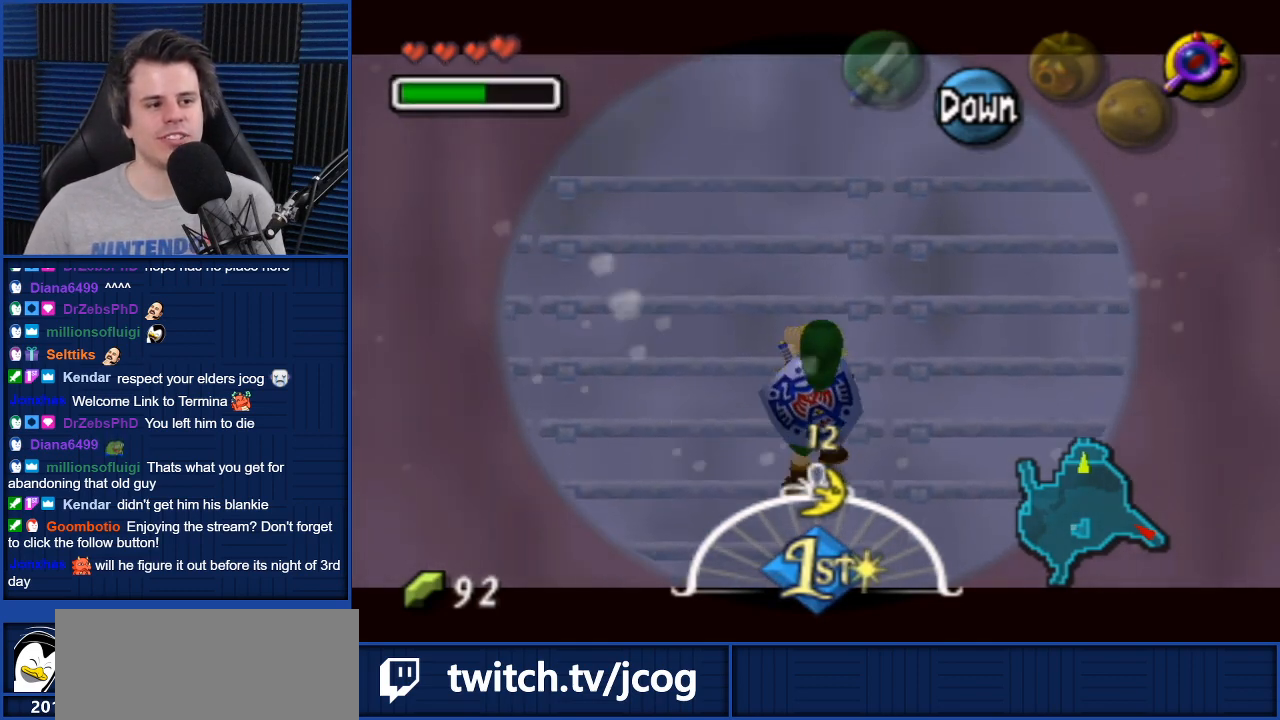
{"buttons": [], "left_stick": "right", "right_stick": "center", "events": [[300, "left_stick", "right"]]}
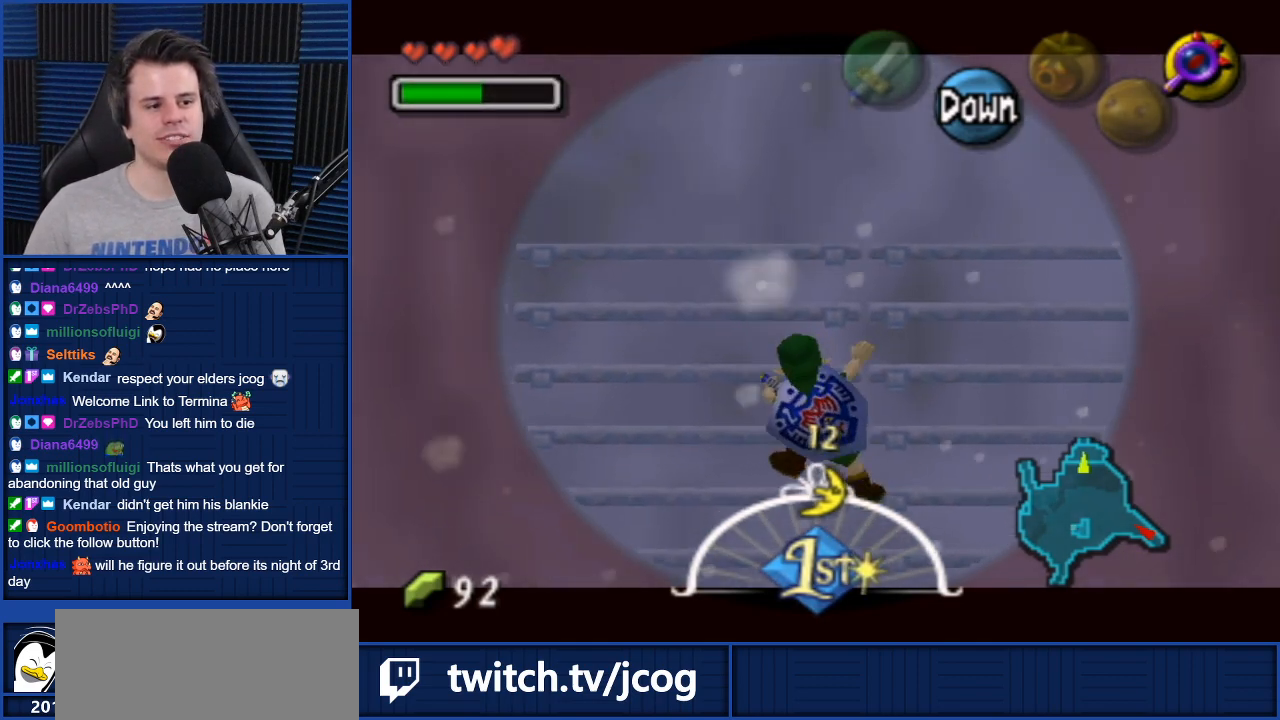
{"buttons": [], "left_stick": "right", "right_stick": "center", "events": []}
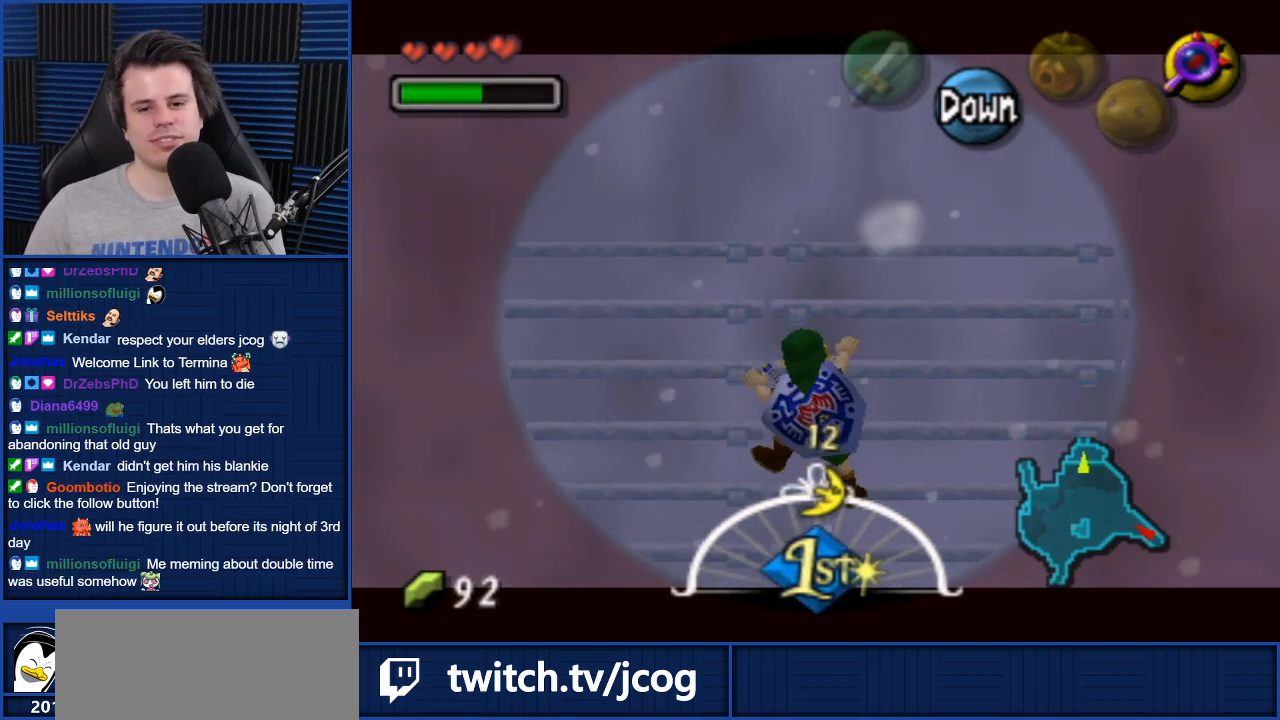
{"buttons": [], "left_stick": "right", "right_stick": "center", "events": []}
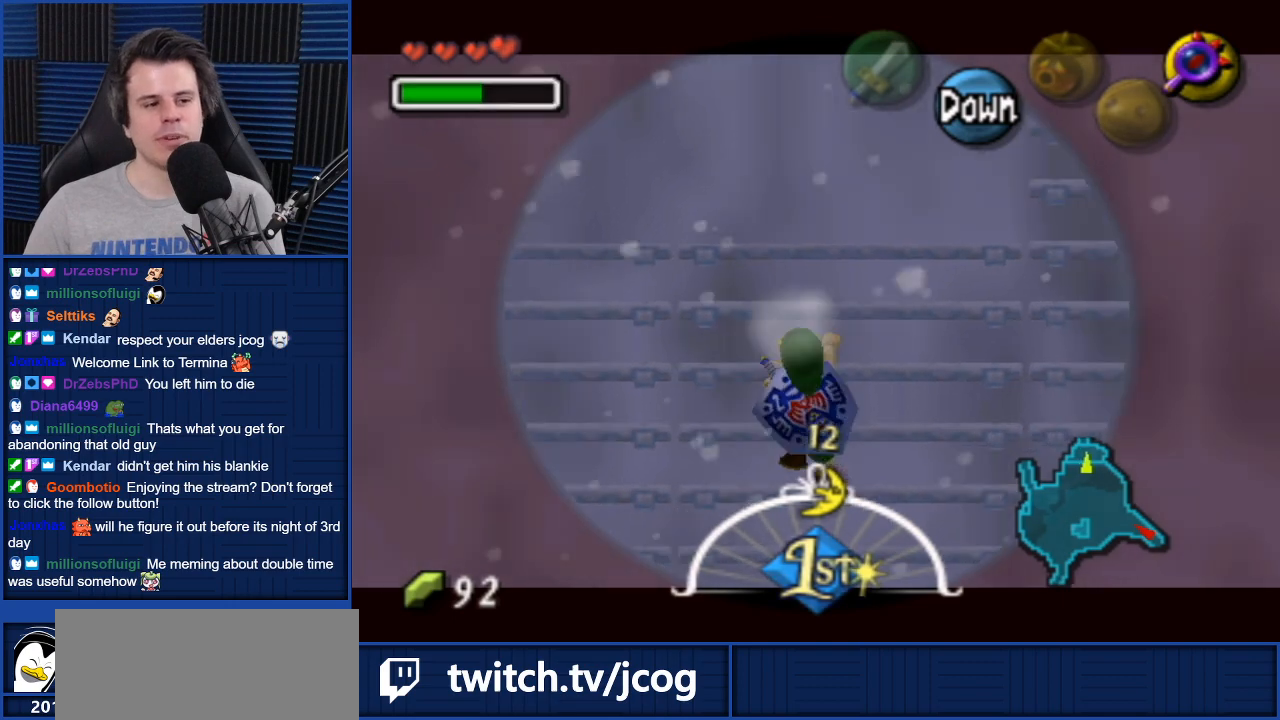
{"buttons": [], "left_stick": "right", "right_stick": "center", "events": []}
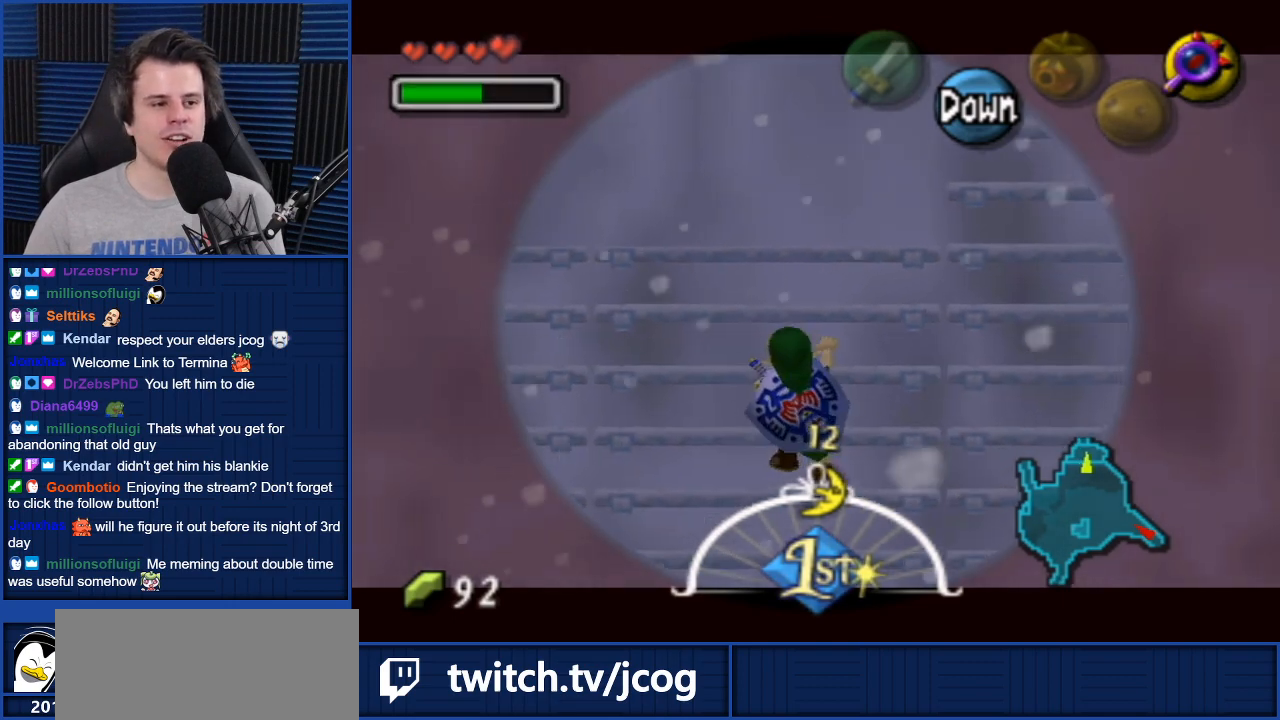
{"buttons": [], "left_stick": "right", "right_stick": "center", "events": []}
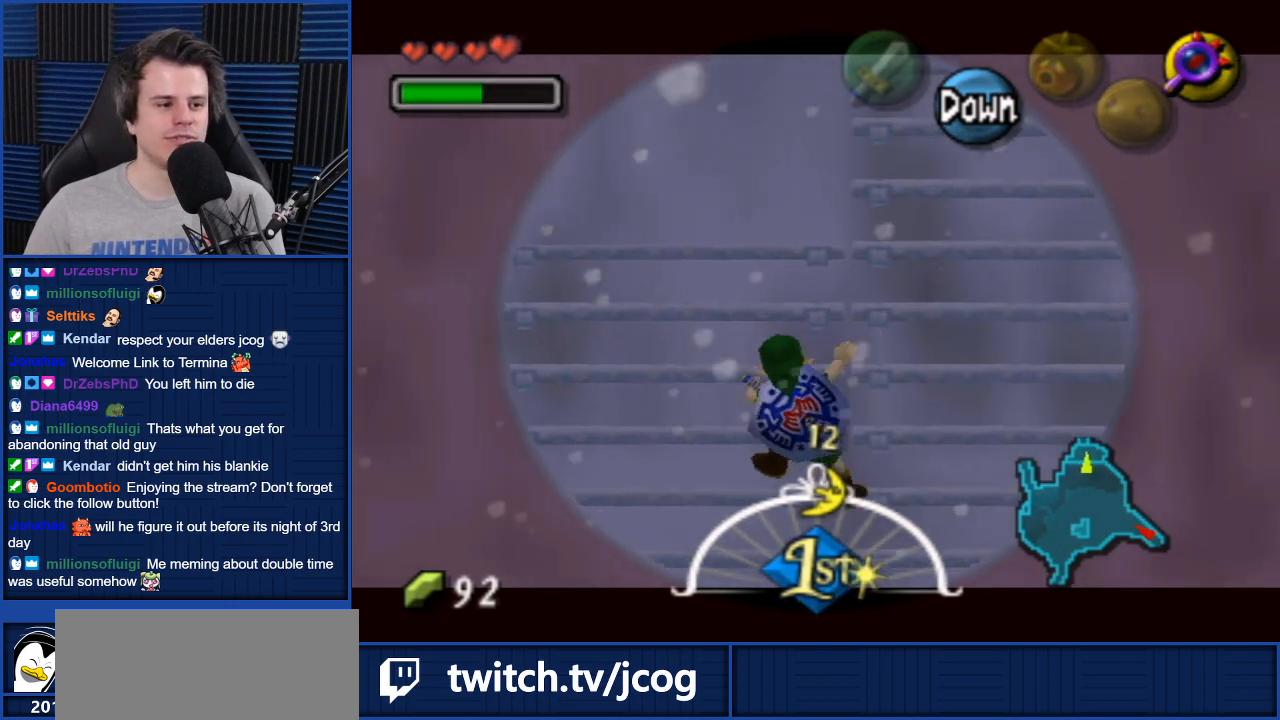
{"buttons": [], "left_stick": "right", "right_stick": "center", "events": []}
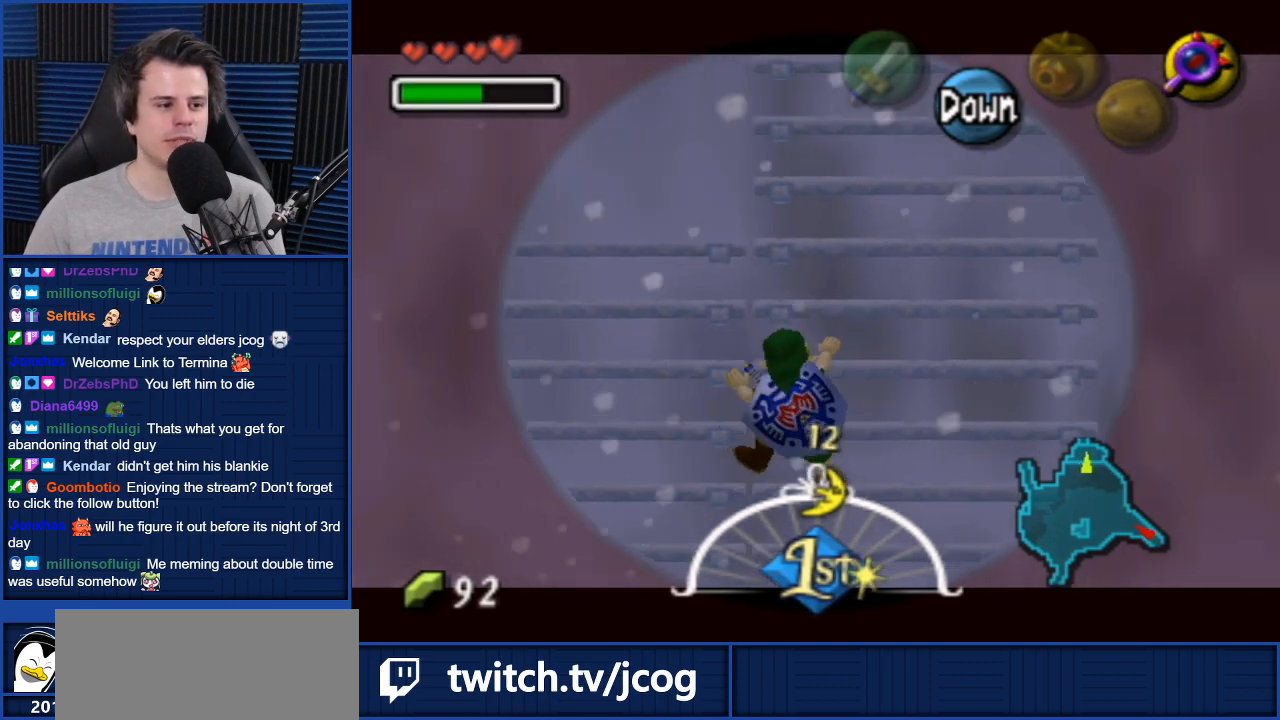
{"buttons": [], "left_stick": "up", "right_stick": "center", "events": [[100, "left_stick", "up"]]}
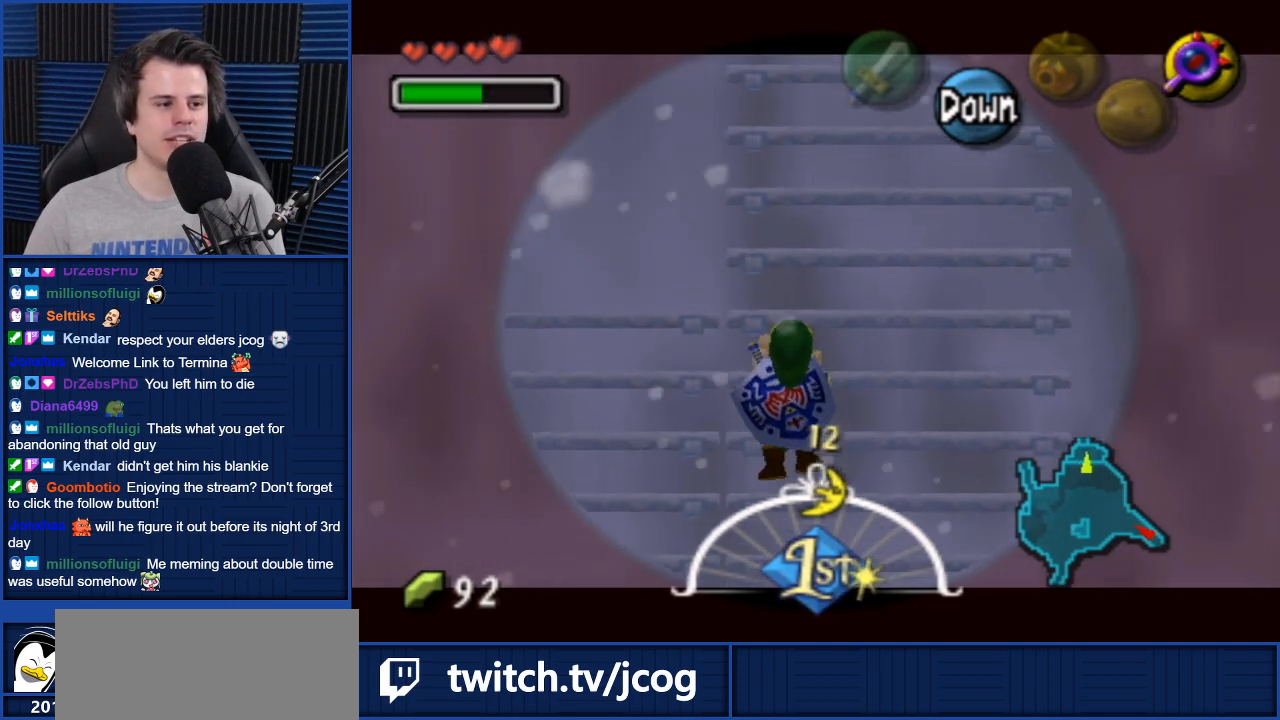
{"buttons": [], "left_stick": "up", "right_stick": "center", "events": []}
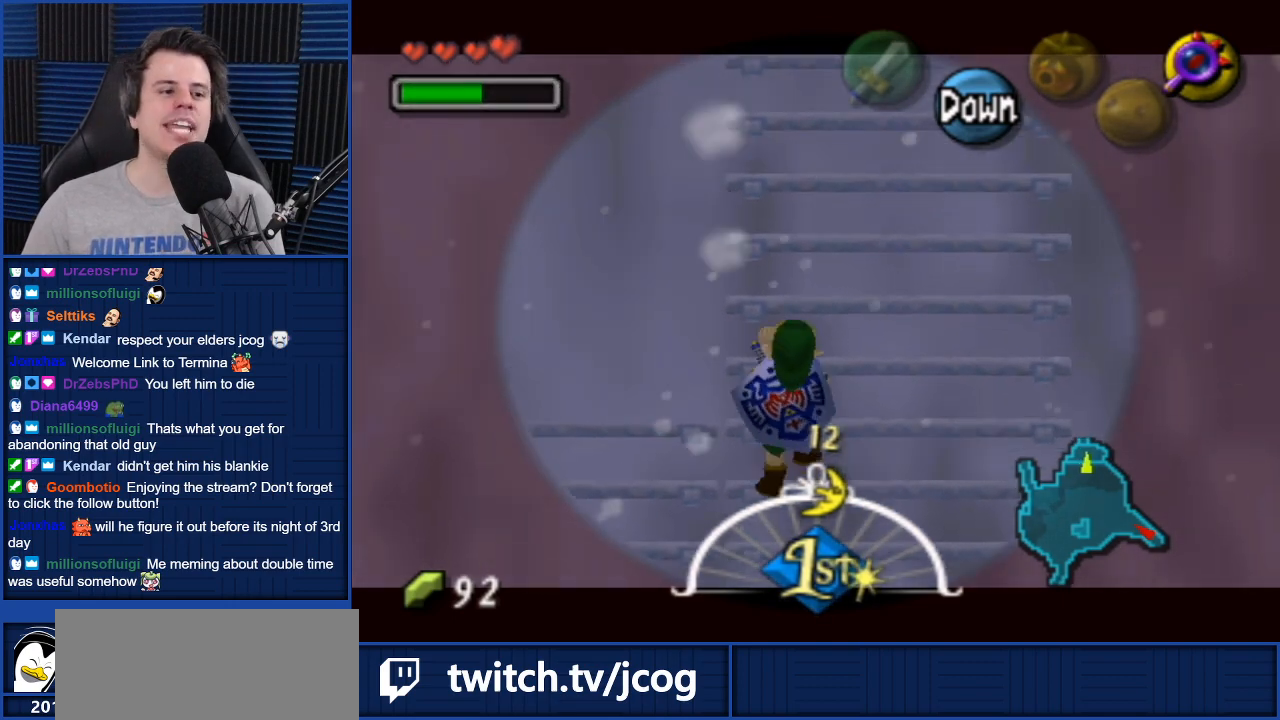
{"buttons": [], "left_stick": "up", "right_stick": "center", "events": []}
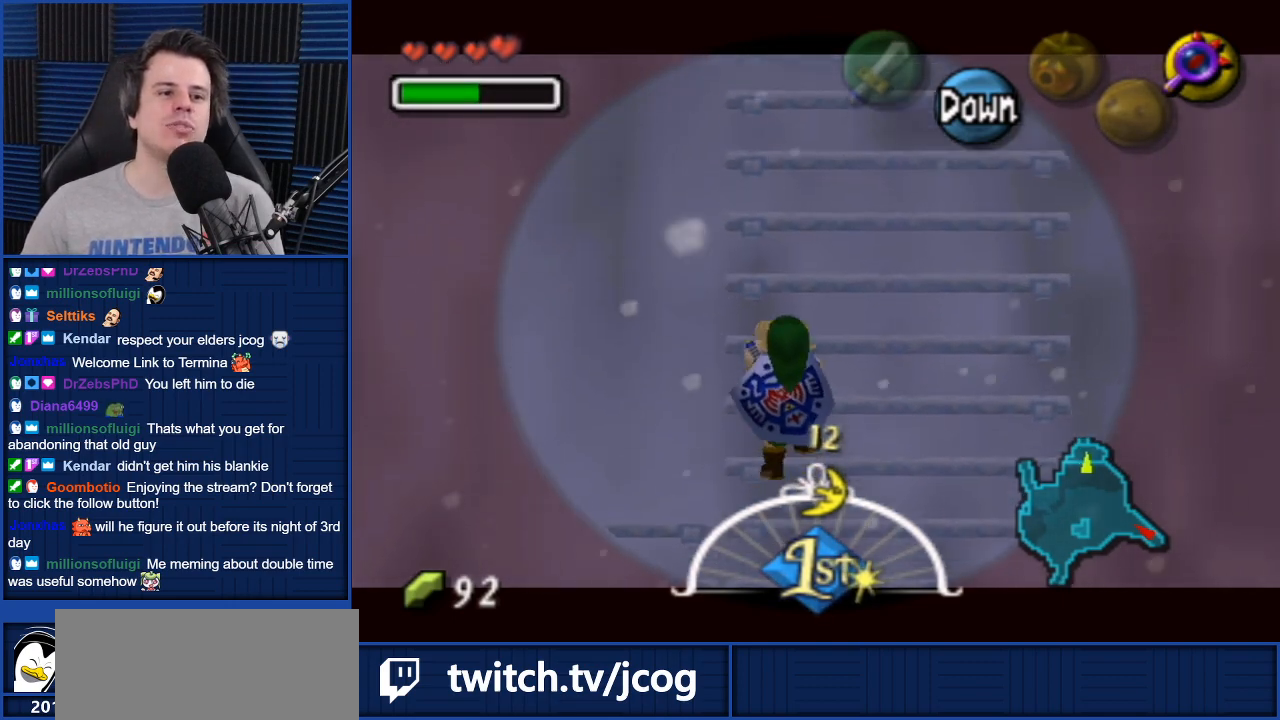
{"buttons": [], "left_stick": "up", "right_stick": "center", "events": []}
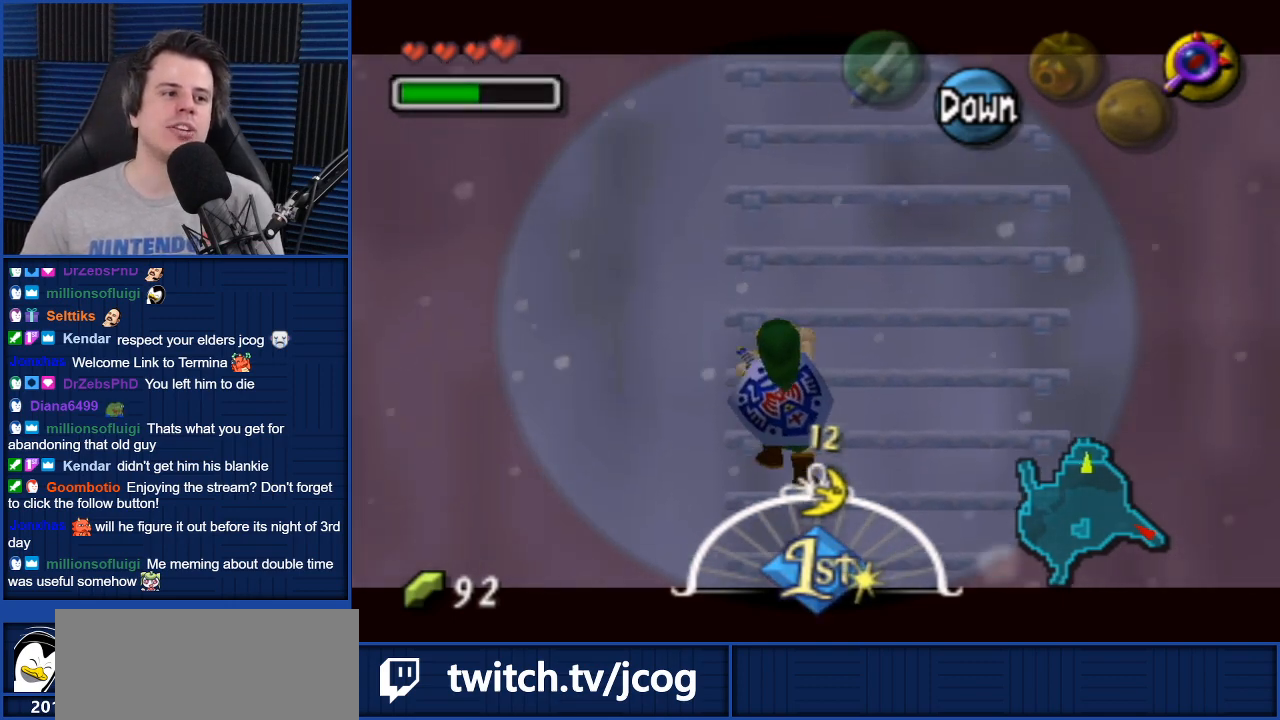
{"buttons": [], "left_stick": "up", "right_stick": "center", "events": []}